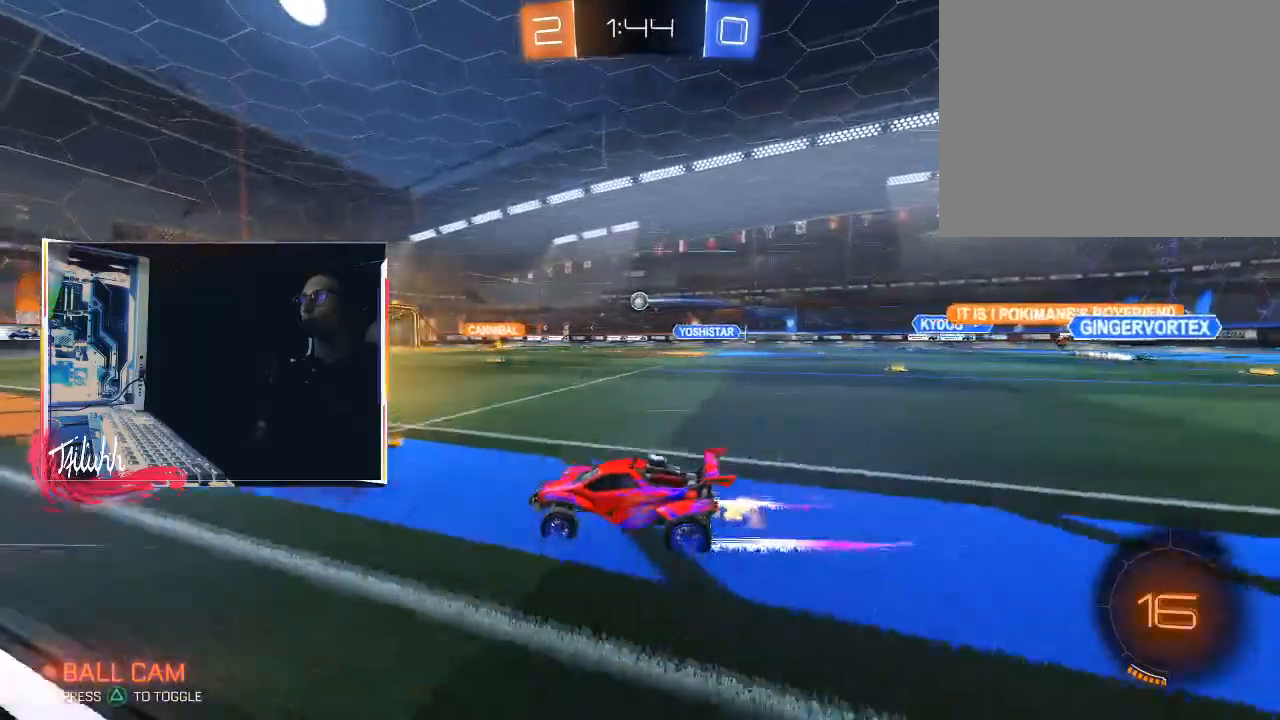
Gameplay with a controller (PlayStation layout); each line is a JSON object with the inputs held at the frame after it. "events" lists button and stick changes between this image and that frame as [ms after this image, input, new state], when the widget could be followed in between.
{"buttons": ["L1"], "left_stick": "up-left", "right_stick": "center", "events": [[267, "left_stick", "up-left"], [300, "L1", "down"], [367, "L1", "up"], [433, "L1", "down"], [433, "R2", "up"]]}
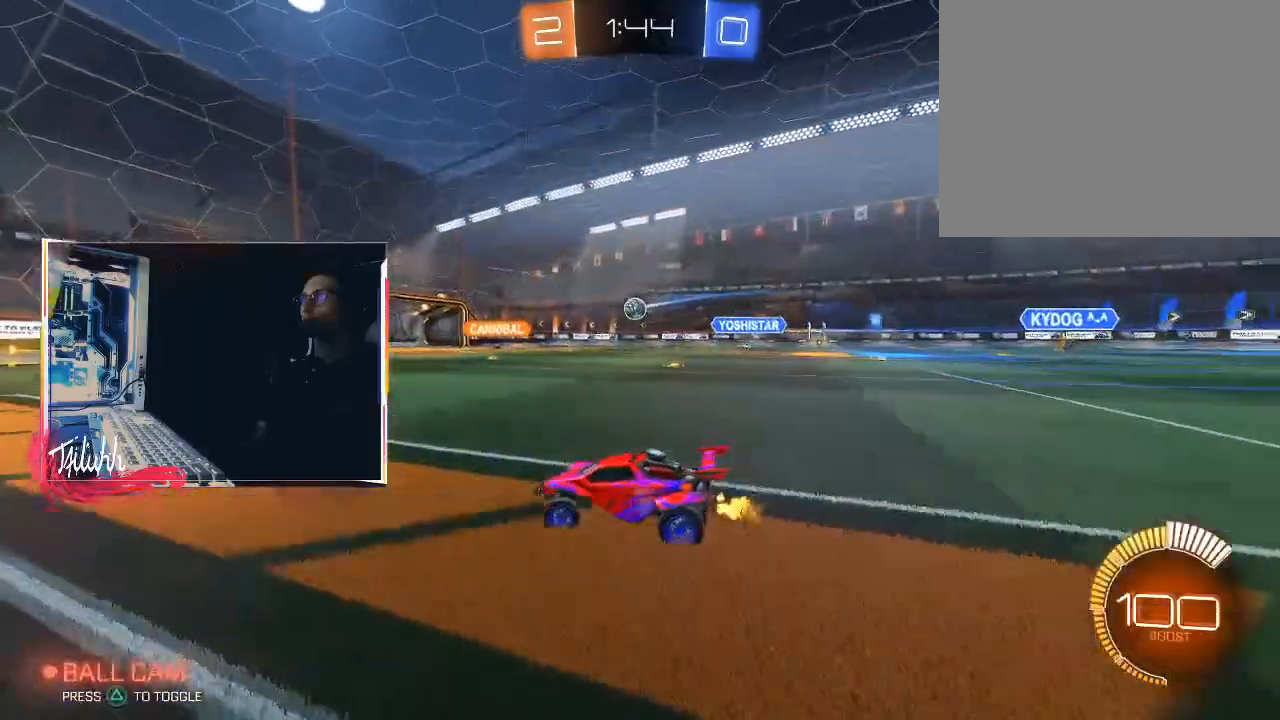
{"buttons": ["R2"], "left_stick": "up-left", "right_stick": "center", "events": [[33, "L1", "up"], [83, "R2", "down"], [117, "L2", "down"], [250, "L2", "up"]]}
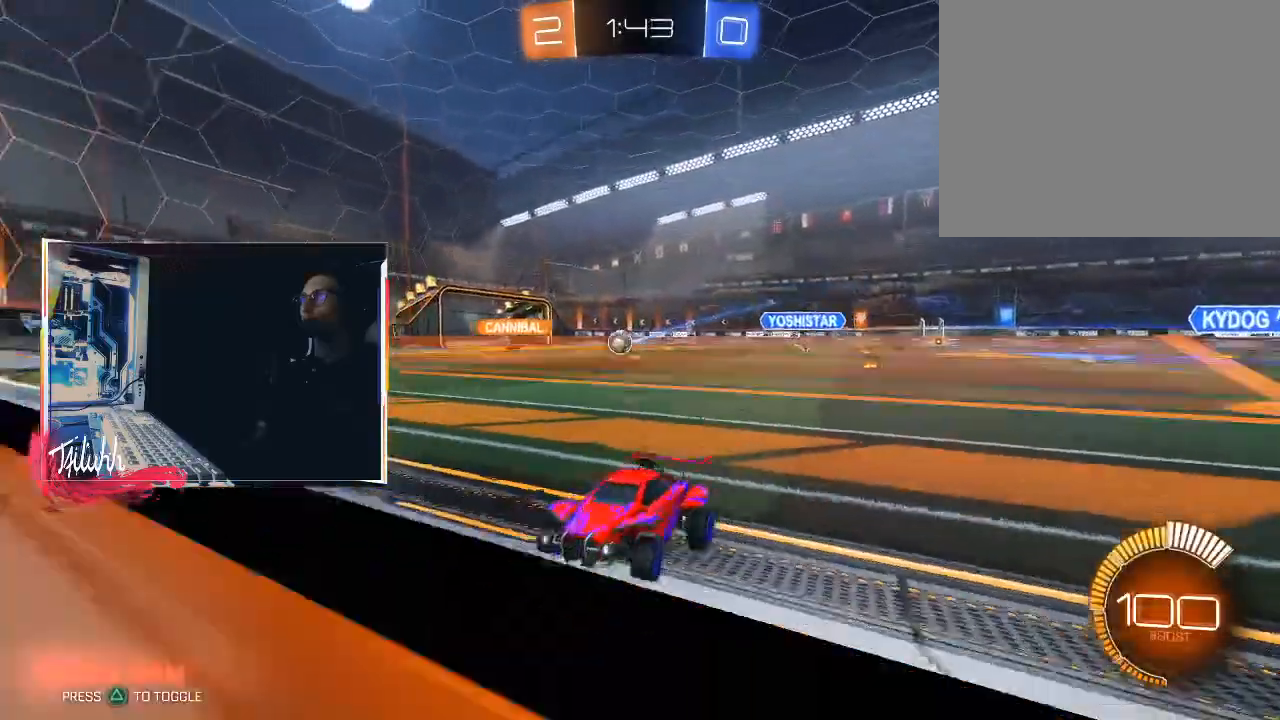
{"buttons": ["L1", "R2"], "left_stick": "up-left", "right_stick": "center", "events": [[417, "L1", "down"]]}
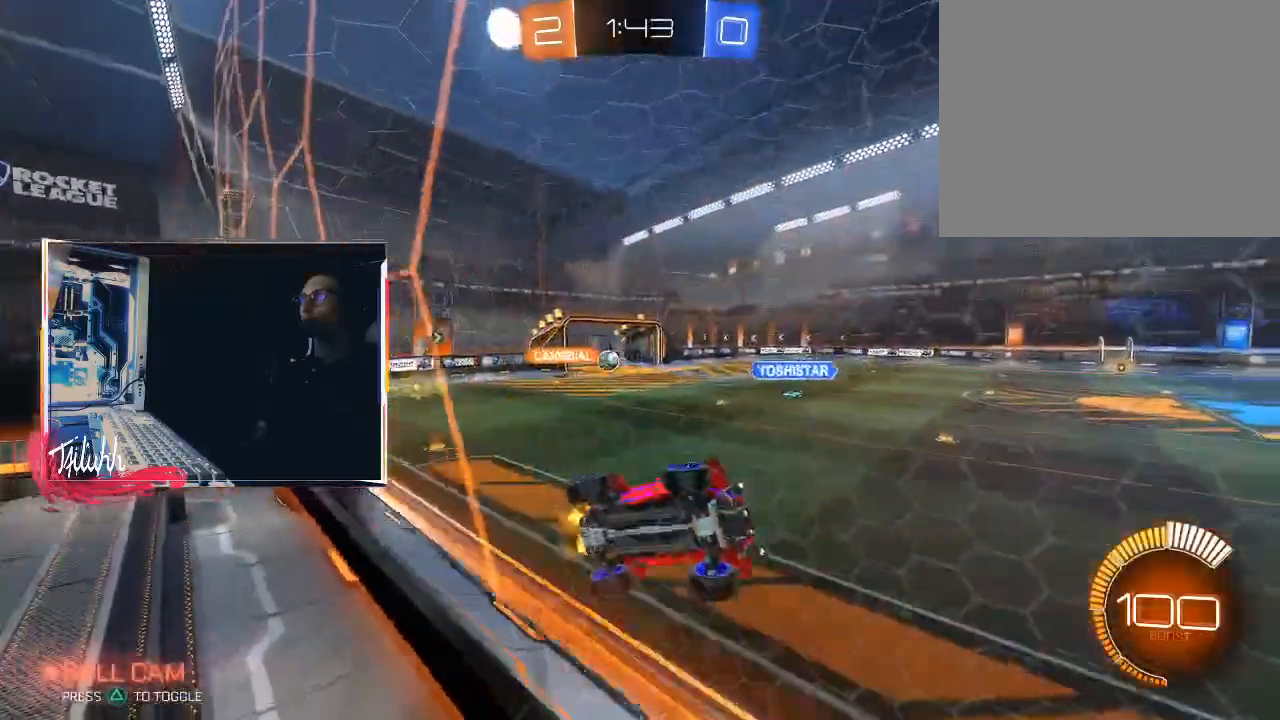
{"buttons": ["R2"], "left_stick": "up-left", "right_stick": "center", "events": [[17, "L1", "up"], [117, "L1", "down"], [200, "L1", "up"]]}
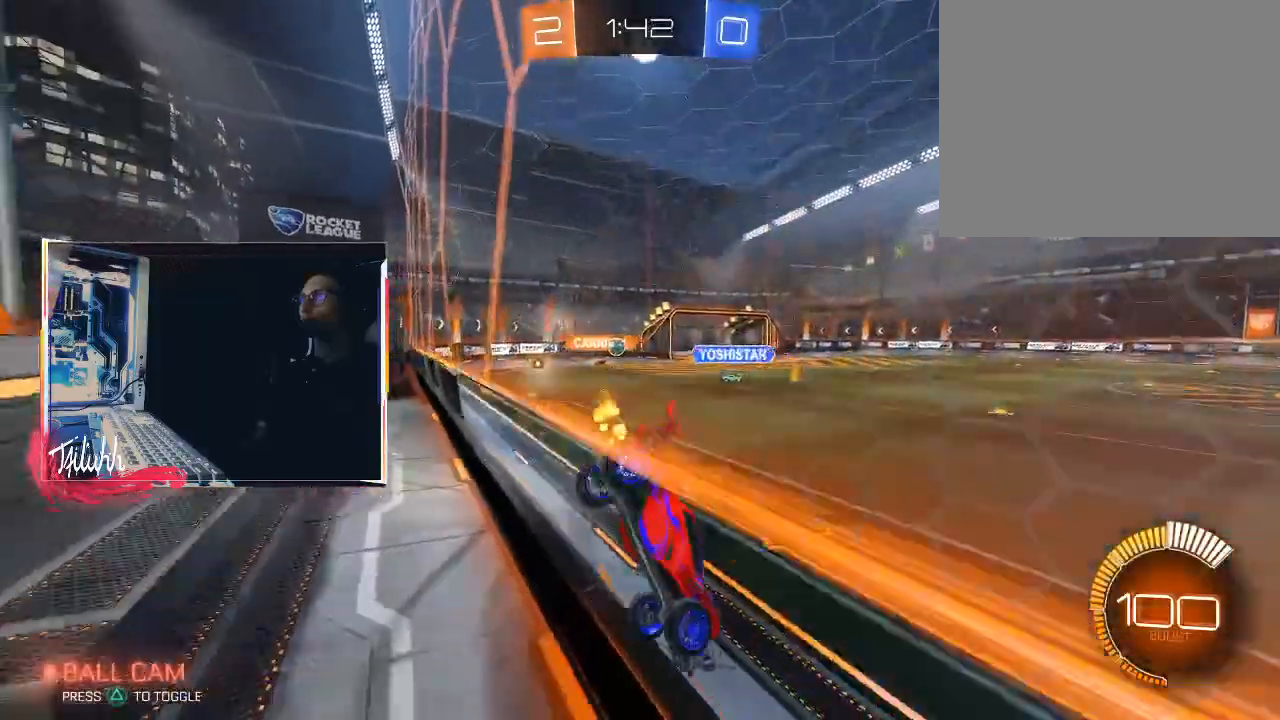
{"buttons": ["CIRCLE", "R2"], "left_stick": "center", "right_stick": "center", "events": [[167, "CIRCLE", "down"], [433, "left_stick", "center"]]}
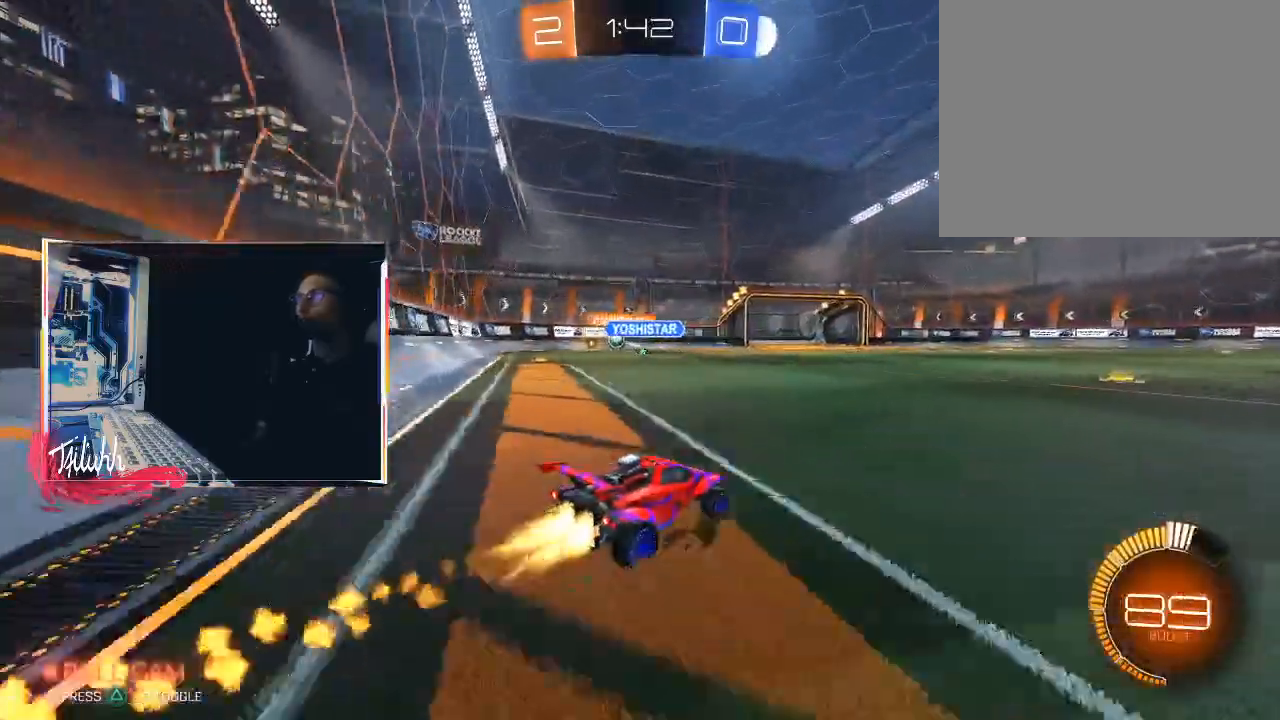
{"buttons": [], "left_stick": "center", "right_stick": "center", "events": [[50, "left_stick", "up-left"], [133, "CROSS", "down"], [150, "left_stick", "up"], [200, "R2", "up"], [367, "CROSS", "up"], [400, "CIRCLE", "up"], [450, "left_stick", "center"]]}
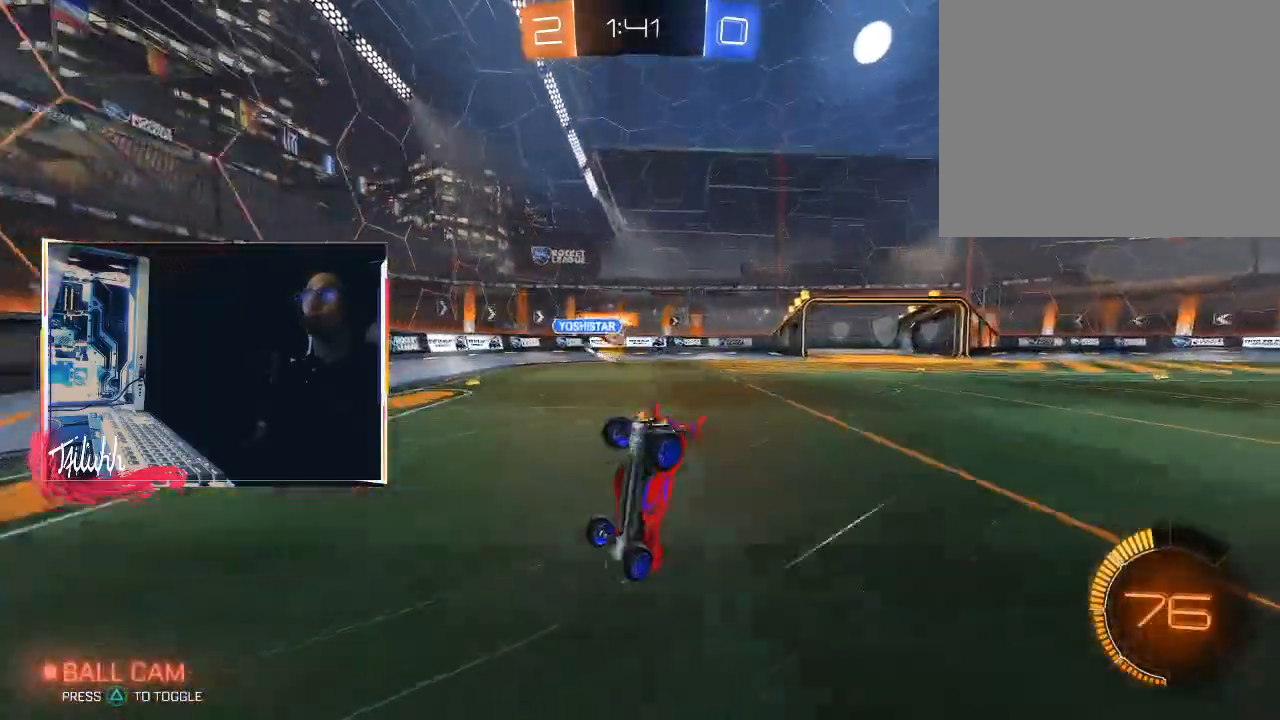
{"buttons": [], "left_stick": "center", "right_stick": "center", "events": []}
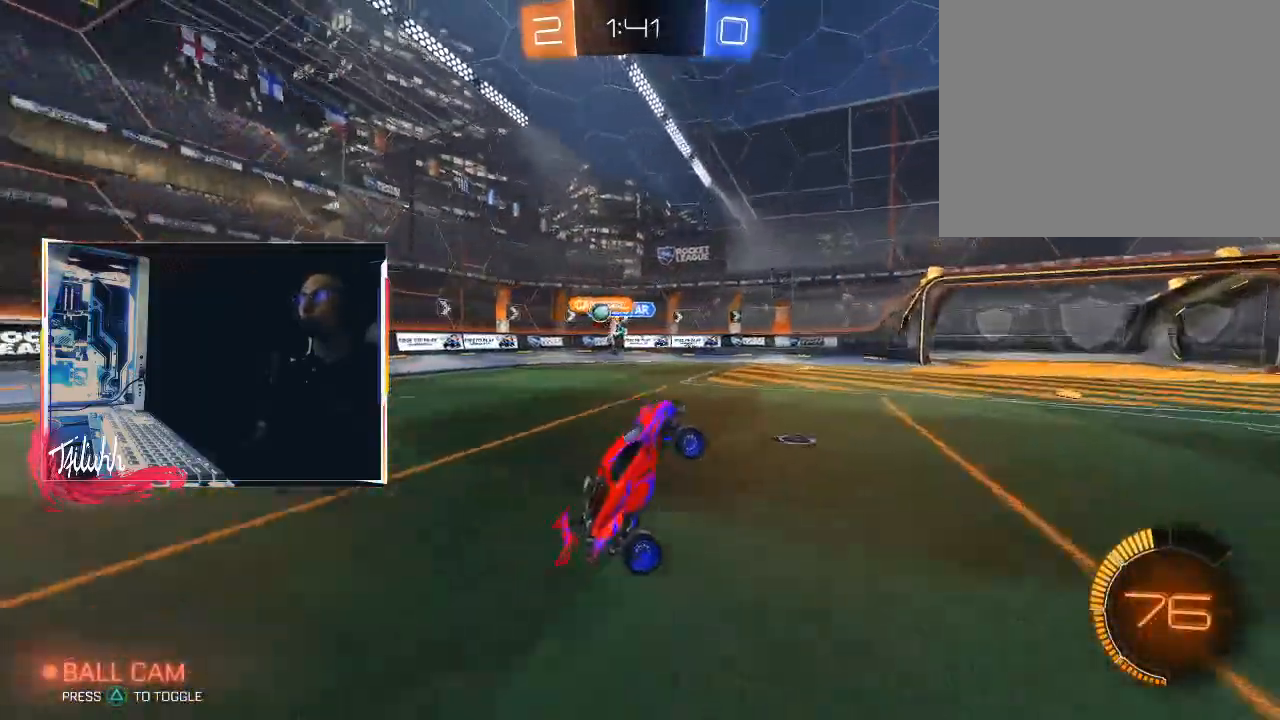
{"buttons": ["R2"], "left_stick": "up-left", "right_stick": "center", "events": [[183, "left_stick", "up-left"], [333, "left_stick", "center"], [383, "R2", "down"], [450, "left_stick", "up-left"]]}
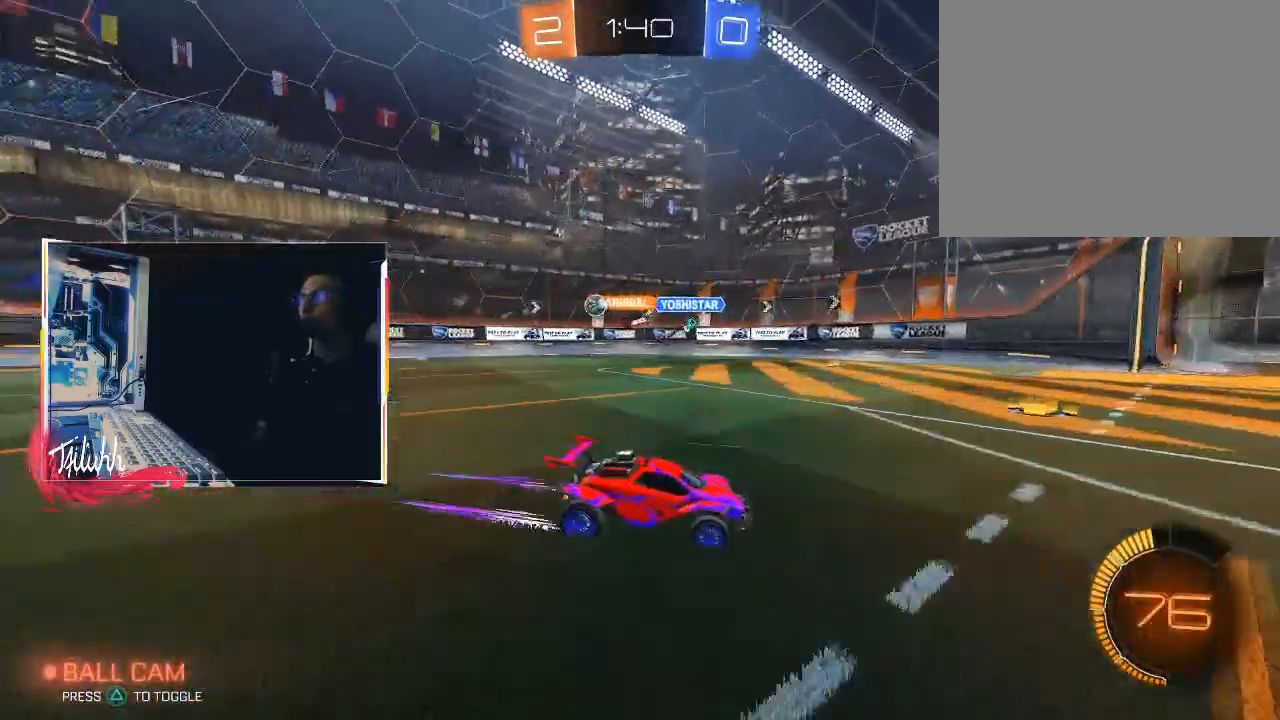
{"buttons": ["R2"], "left_stick": "up-left", "right_stick": "center", "events": [[83, "left_stick", "center"], [317, "left_stick", "up-left"], [350, "L1", "down"], [467, "L1", "up"]]}
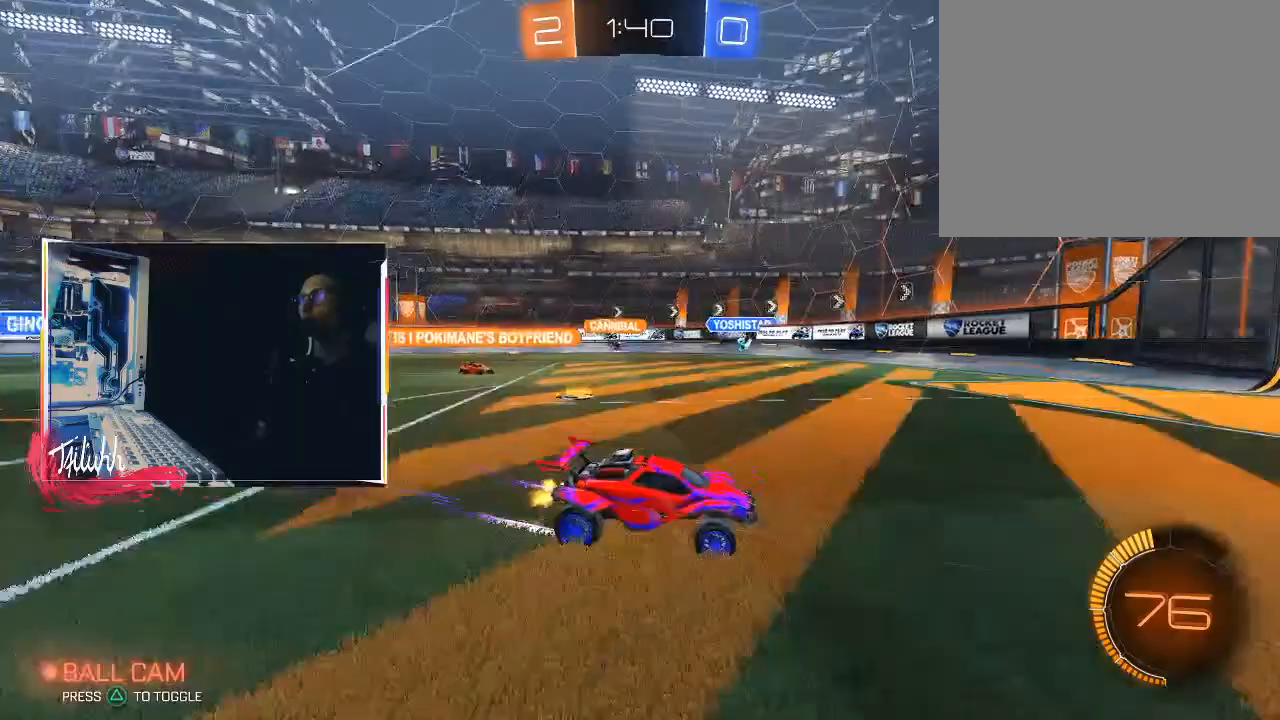
{"buttons": ["L1", "R2"], "left_stick": "down-right", "right_stick": "center", "events": [[33, "left_stick", "center"], [117, "left_stick", "down-right"], [183, "L1", "down"], [300, "L1", "up"], [450, "L1", "down"]]}
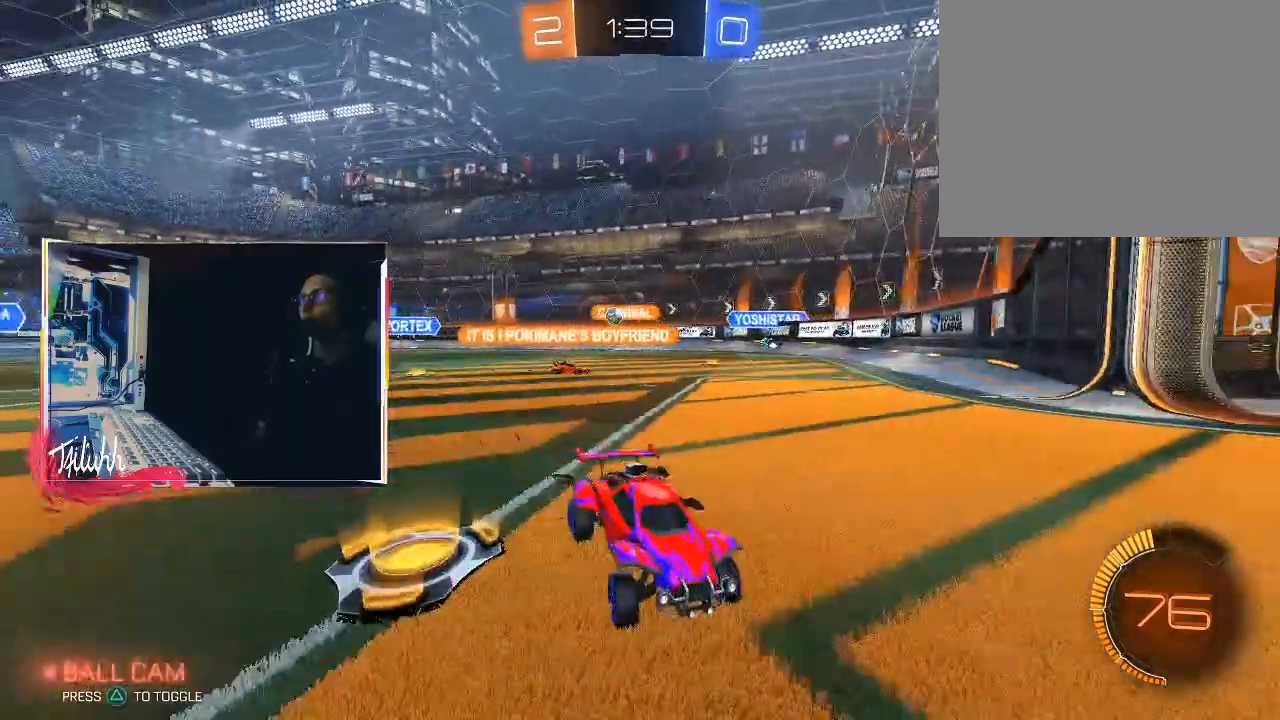
{"buttons": ["CIRCLE", "R2"], "left_stick": "down-right", "right_stick": "center", "events": [[17, "L1", "up"], [317, "CIRCLE", "down"]]}
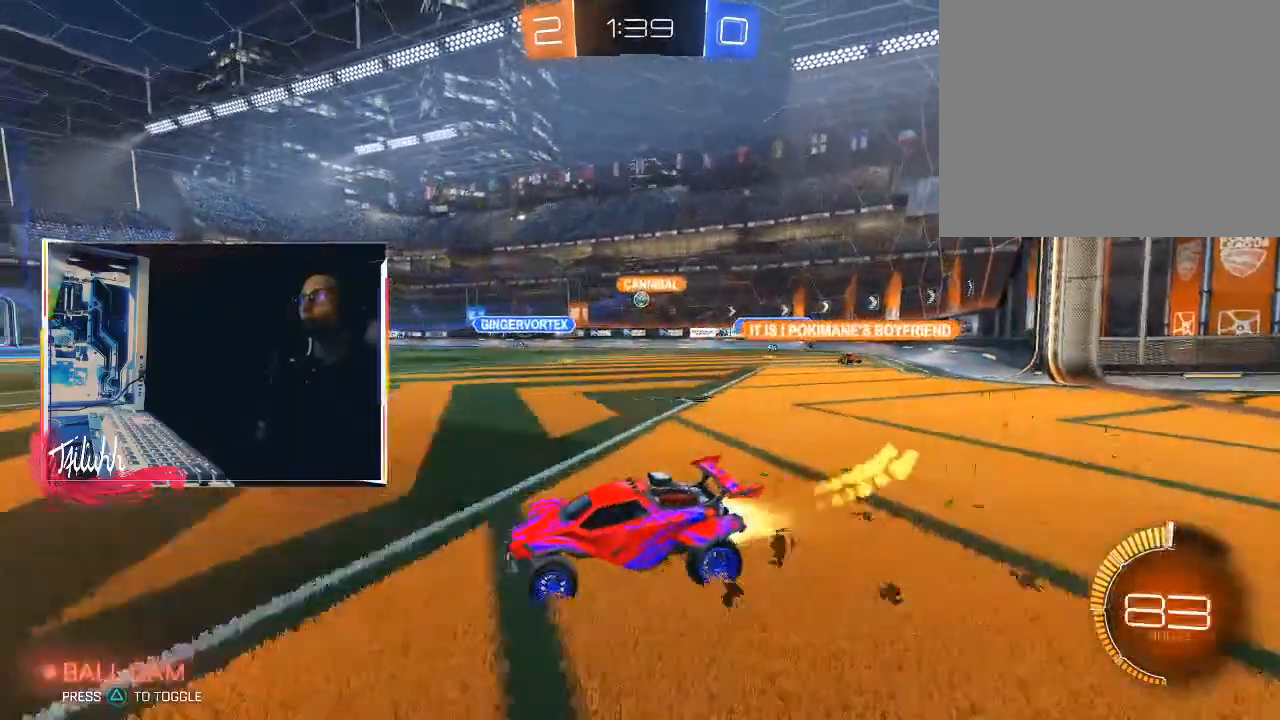
{"buttons": ["CIRCLE", "R2"], "left_stick": "down-right", "right_stick": "center", "events": [[400, "CIRCLE", "up"], [483, "CIRCLE", "down"]]}
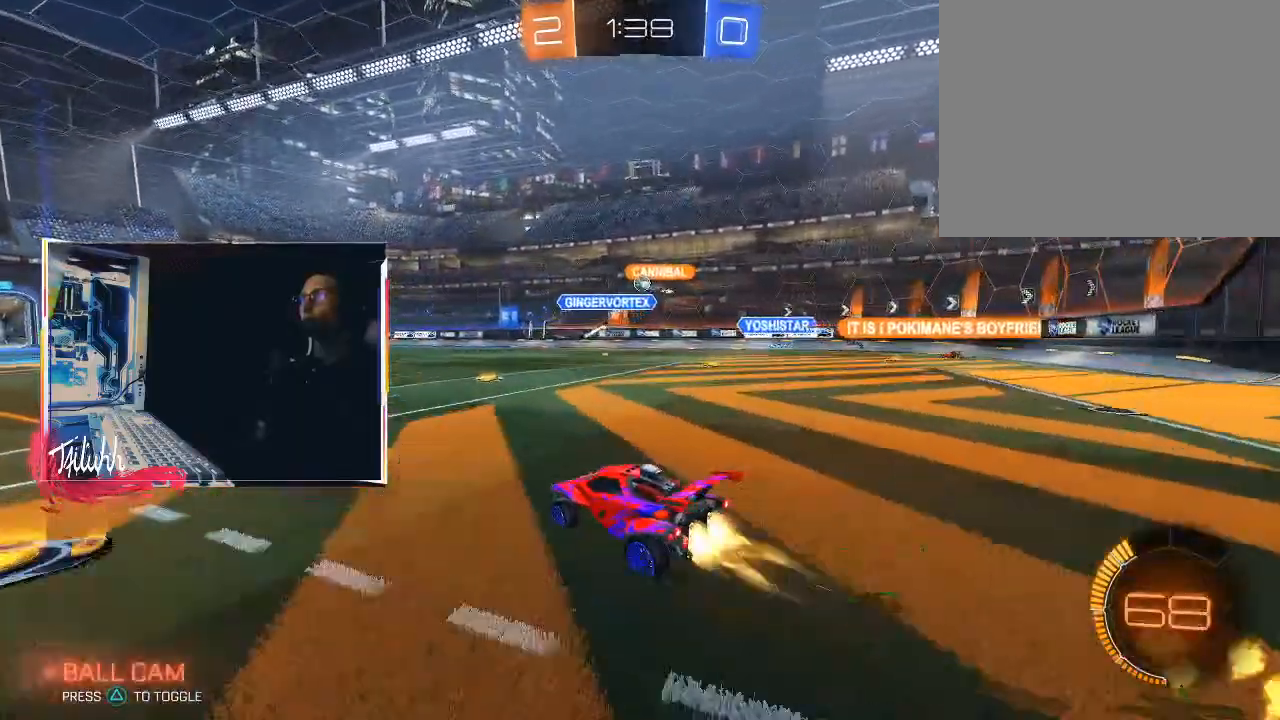
{"buttons": ["CIRCLE", "R2"], "left_stick": "center", "right_stick": "center", "events": [[83, "left_stick", "center"], [283, "left_stick", "up-left"], [417, "left_stick", "center"]]}
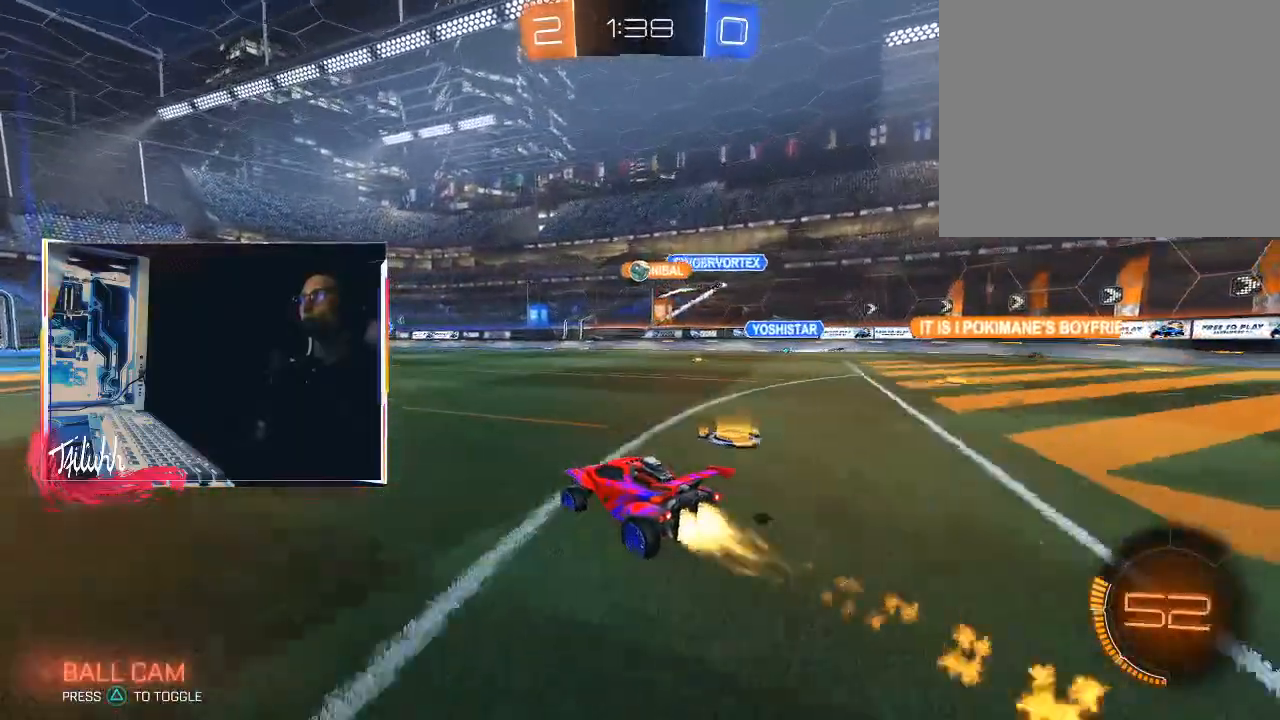
{"buttons": ["R2"], "left_stick": "left", "right_stick": "center", "events": [[33, "CIRCLE", "up"], [267, "CIRCLE", "down"], [417, "left_stick", "left"], [500, "CIRCLE", "up"]]}
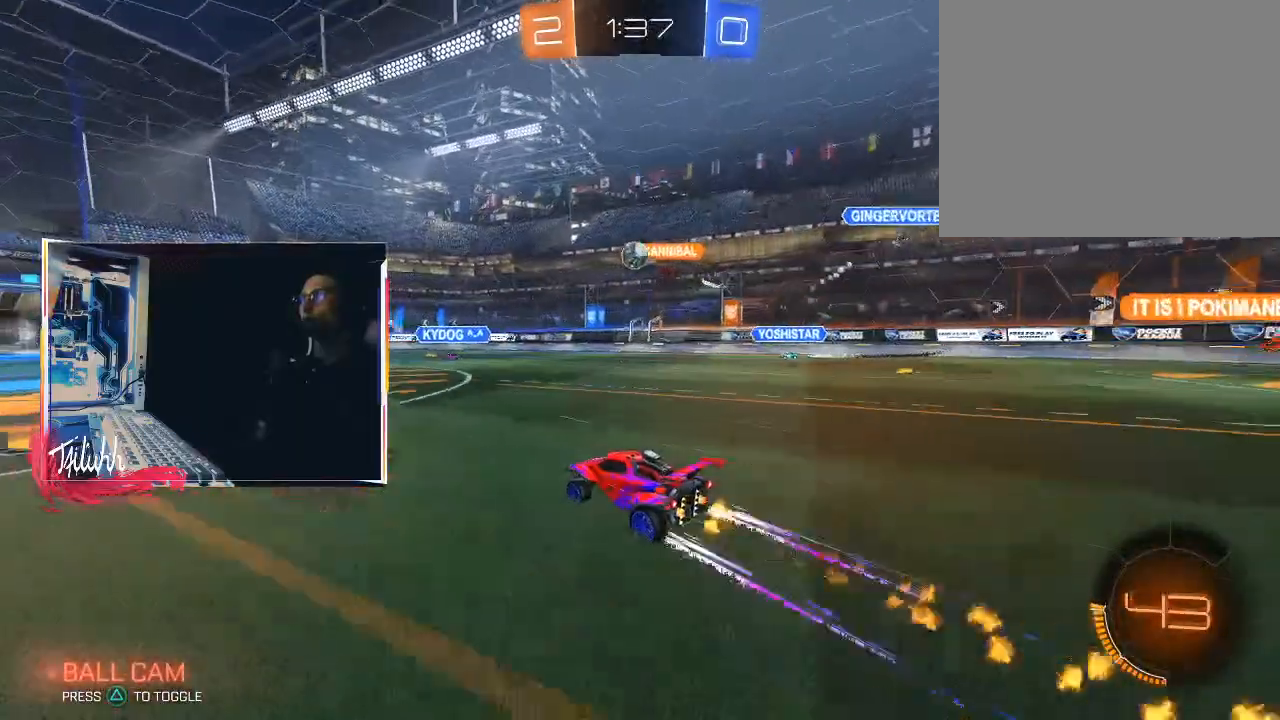
{"buttons": ["CIRCLE", "L1"], "left_stick": "down-left", "right_stick": "center", "events": [[33, "left_stick", "center"], [150, "left_stick", "down-right"], [183, "CROSS", "down"], [233, "R2", "up"], [250, "CIRCLE", "down"], [350, "CROSS", "up"], [350, "L1", "down"], [350, "left_stick", "down-left"]]}
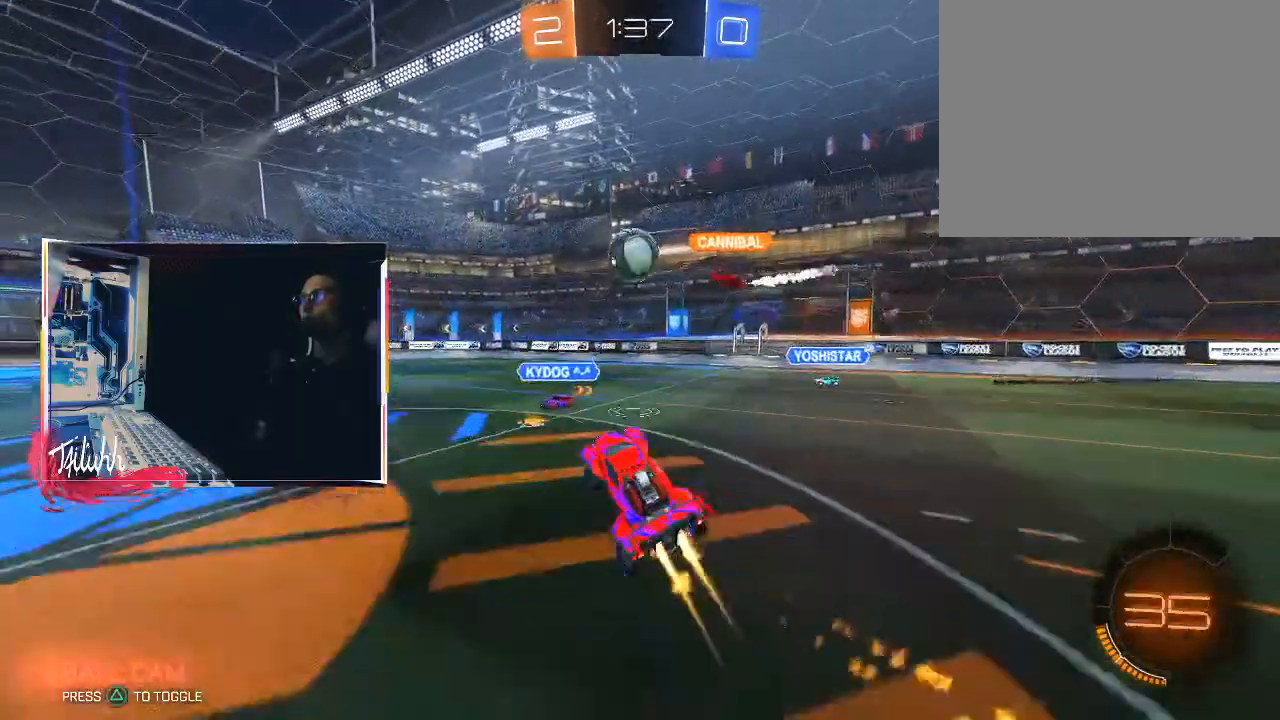
{"buttons": ["CIRCLE", "TRIANGLE", "L1", "L3"], "left_stick": "down", "right_stick": "center", "events": [[67, "left_stick", "left"], [283, "left_stick", "up-left"], [333, "CROSS", "down"], [383, "CROSS", "up"], [383, "L3", "down"], [450, "CROSS", "down"], [450, "TRIANGLE", "down"], [450, "left_stick", "down"], [500, "CROSS", "up"]]}
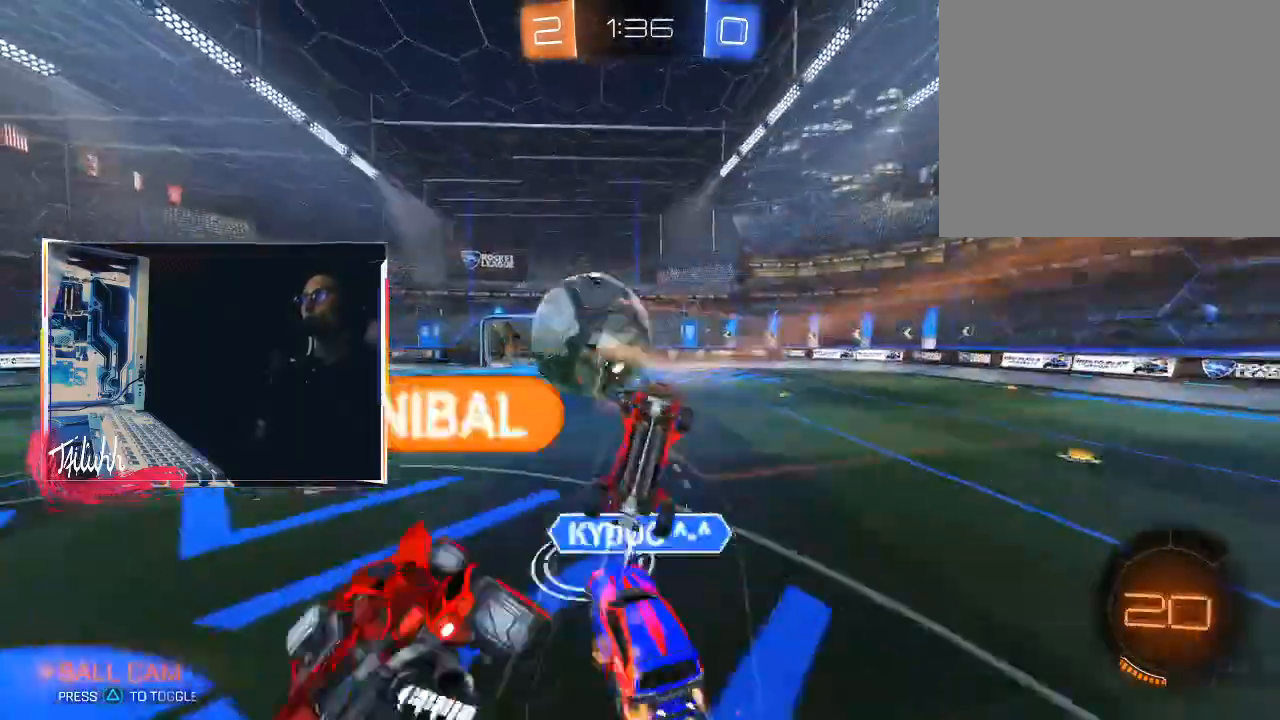
{"buttons": ["L1"], "left_stick": "left", "right_stick": "center", "events": [[17, "TRIANGLE", "up"], [233, "L3", "up"], [233, "left_stick", "down-left"], [350, "CIRCLE", "up"], [400, "left_stick", "left"]]}
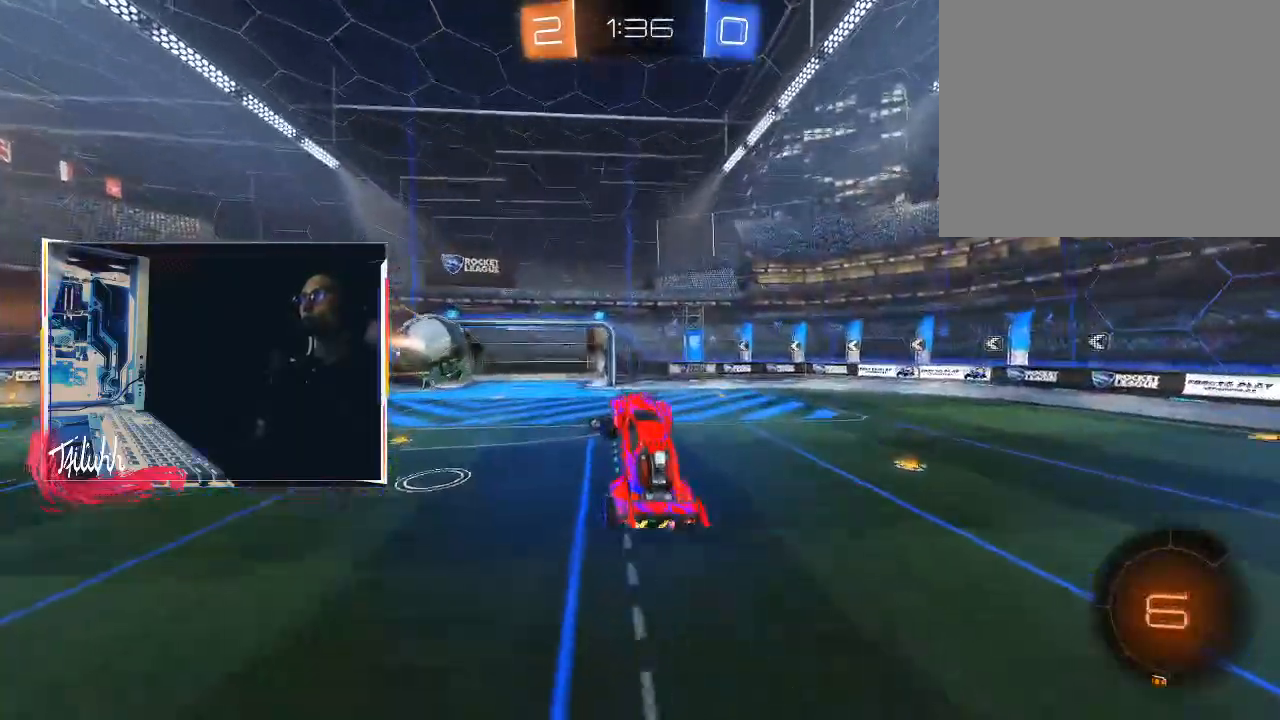
{"buttons": ["L1"], "left_stick": "up-left", "right_stick": "center", "events": [[233, "left_stick", "up-left"]]}
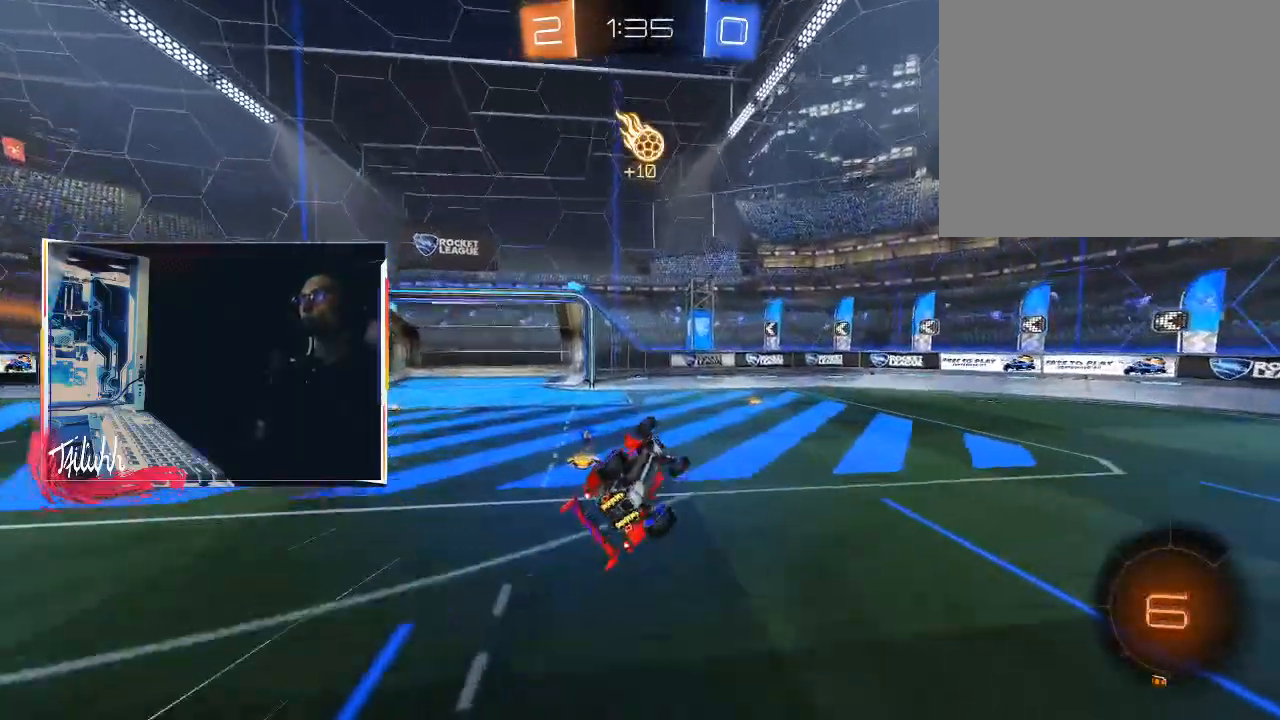
{"buttons": ["CIRCLE", "L1", "R2"], "left_stick": "up-left", "right_stick": "center", "events": [[17, "R2", "down"], [233, "CIRCLE", "down"], [233, "TRIANGLE", "down"], [333, "TRIANGLE", "up"]]}
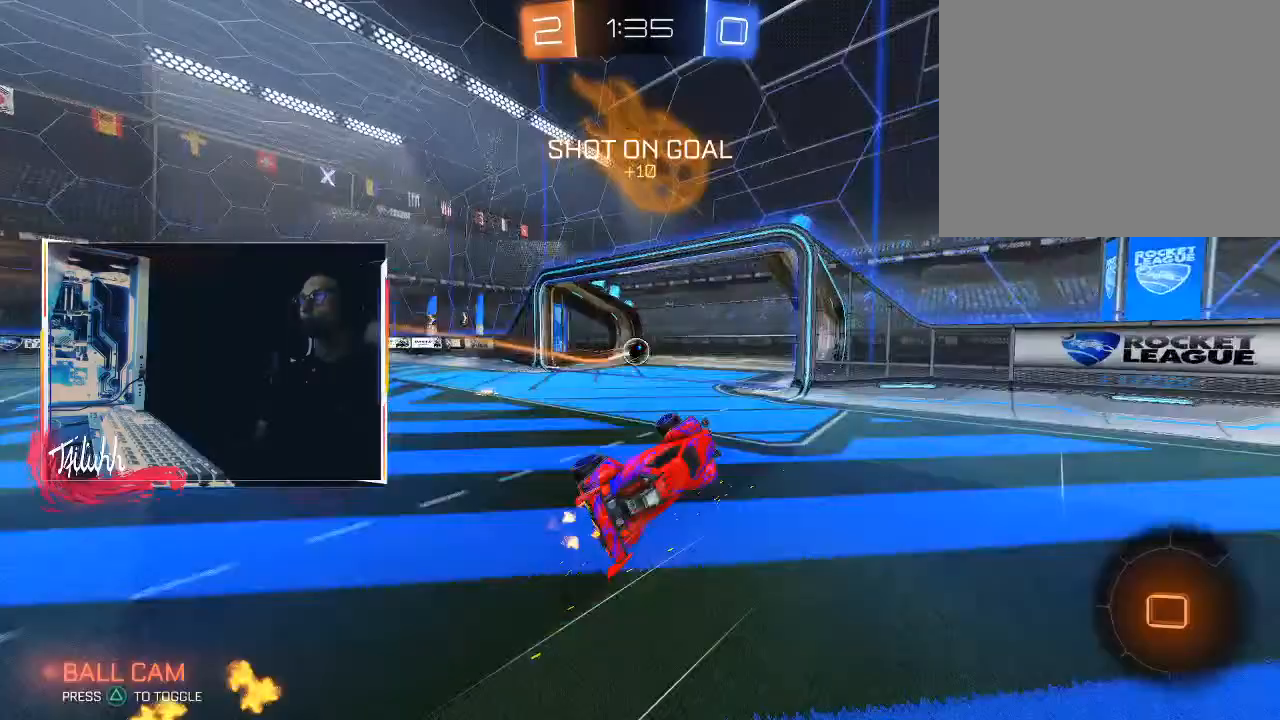
{"buttons": ["TRIANGLE"], "left_stick": "up-left", "right_stick": "center", "events": [[17, "CIRCLE", "up"], [117, "L1", "up"], [183, "TRIANGLE", "down"], [283, "TRIANGLE", "up"], [400, "TRIANGLE", "down"], [417, "R2", "up"]]}
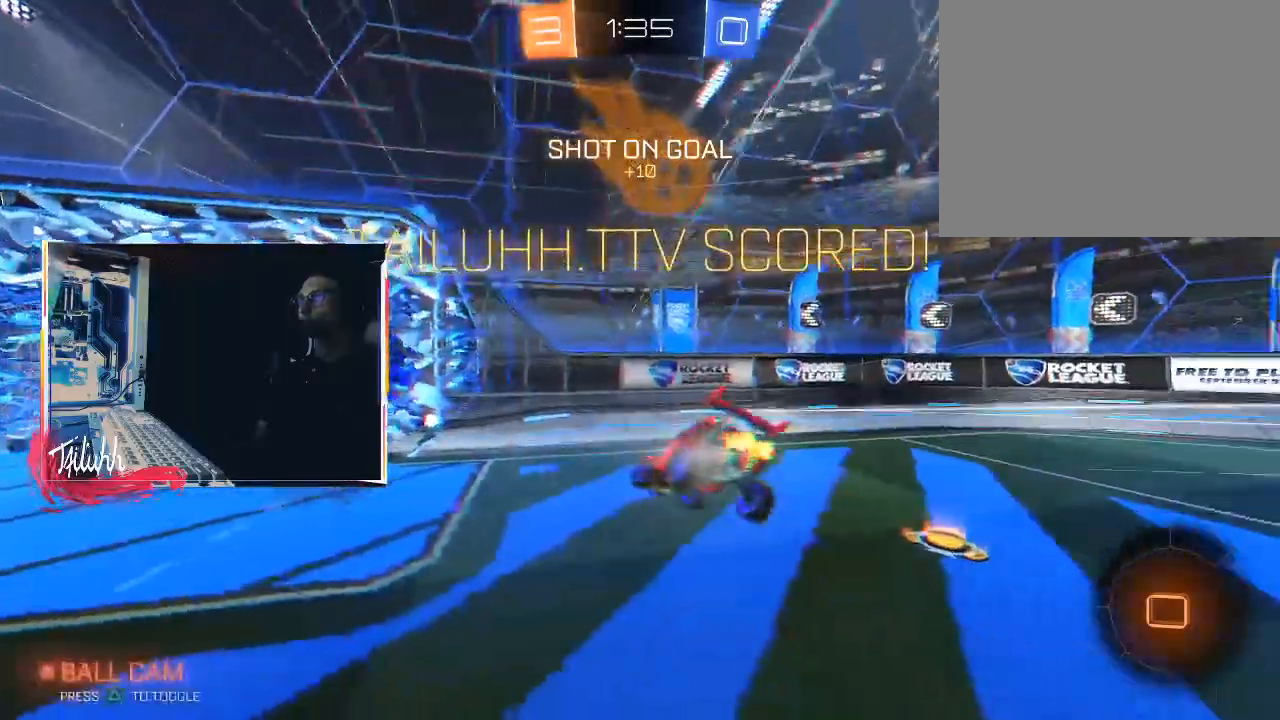
{"buttons": [], "left_stick": "down-left", "right_stick": "center", "events": [[17, "TRIANGLE", "up"], [233, "left_stick", "left"], [417, "left_stick", "down-left"]]}
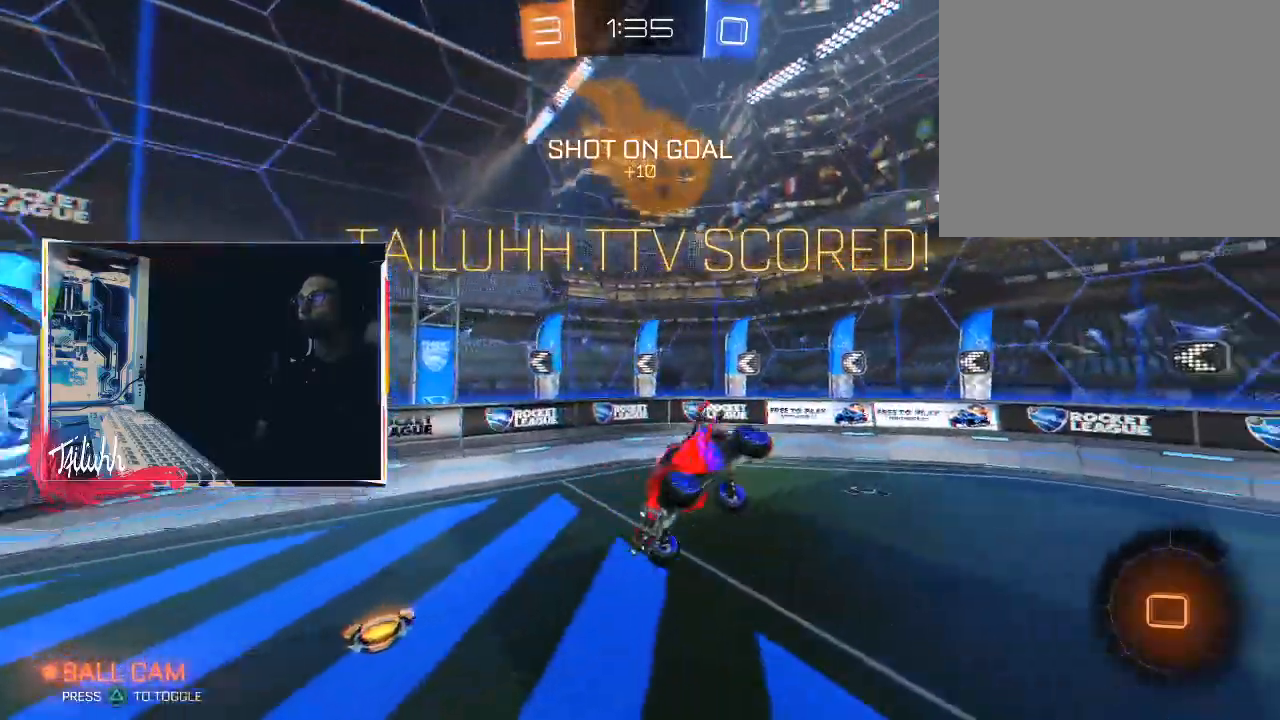
{"buttons": ["L1"], "left_stick": "down-left", "right_stick": "center", "events": [[100, "L1", "down"]]}
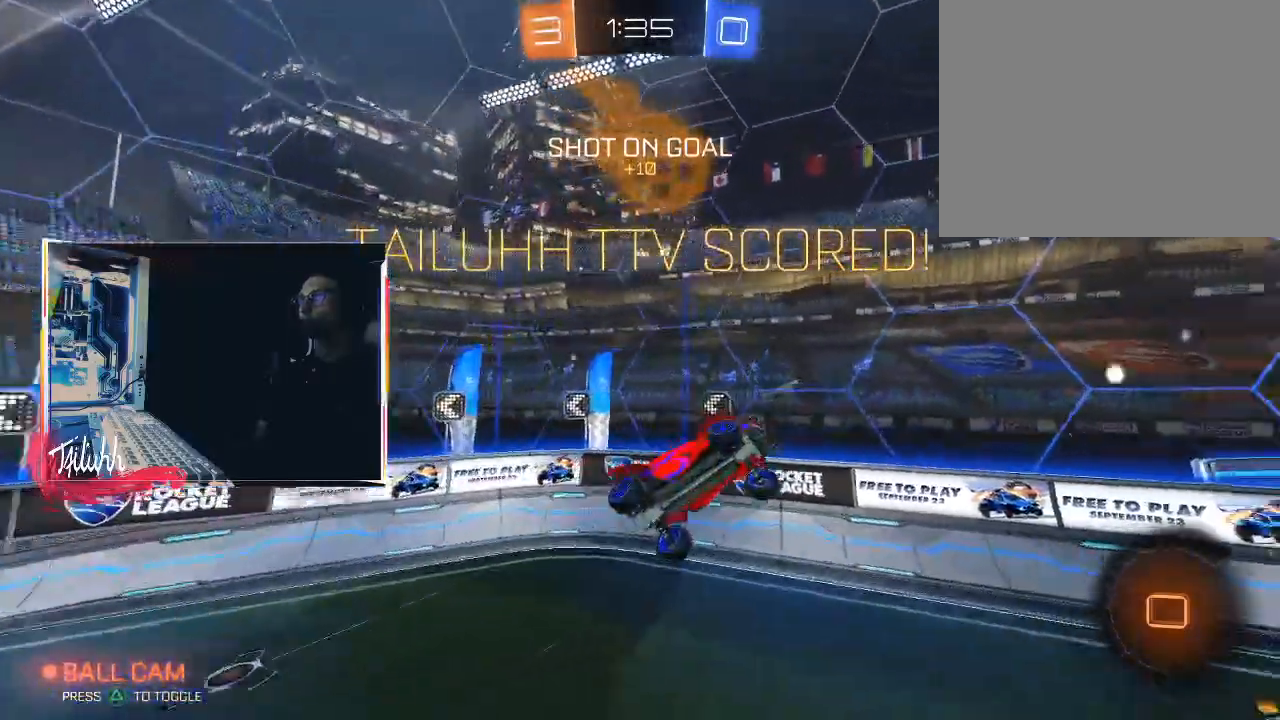
{"buttons": ["L1", "R2"], "left_stick": "down-left", "right_stick": "center", "events": [[150, "R2", "down"]]}
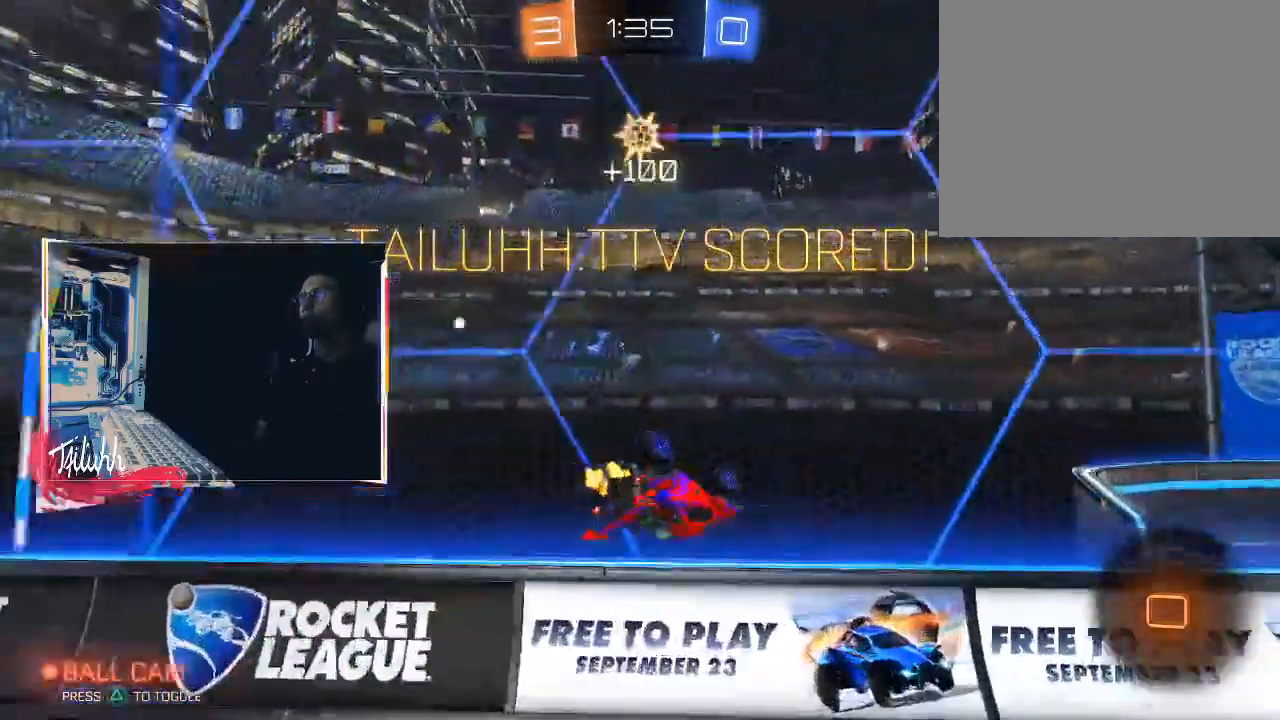
{"buttons": ["L1", "R2"], "left_stick": "center", "right_stick": "center", "events": [[67, "L1", "up"], [167, "CROSS", "down"], [217, "L1", "down"], [300, "CROSS", "up"], [483, "left_stick", "center"]]}
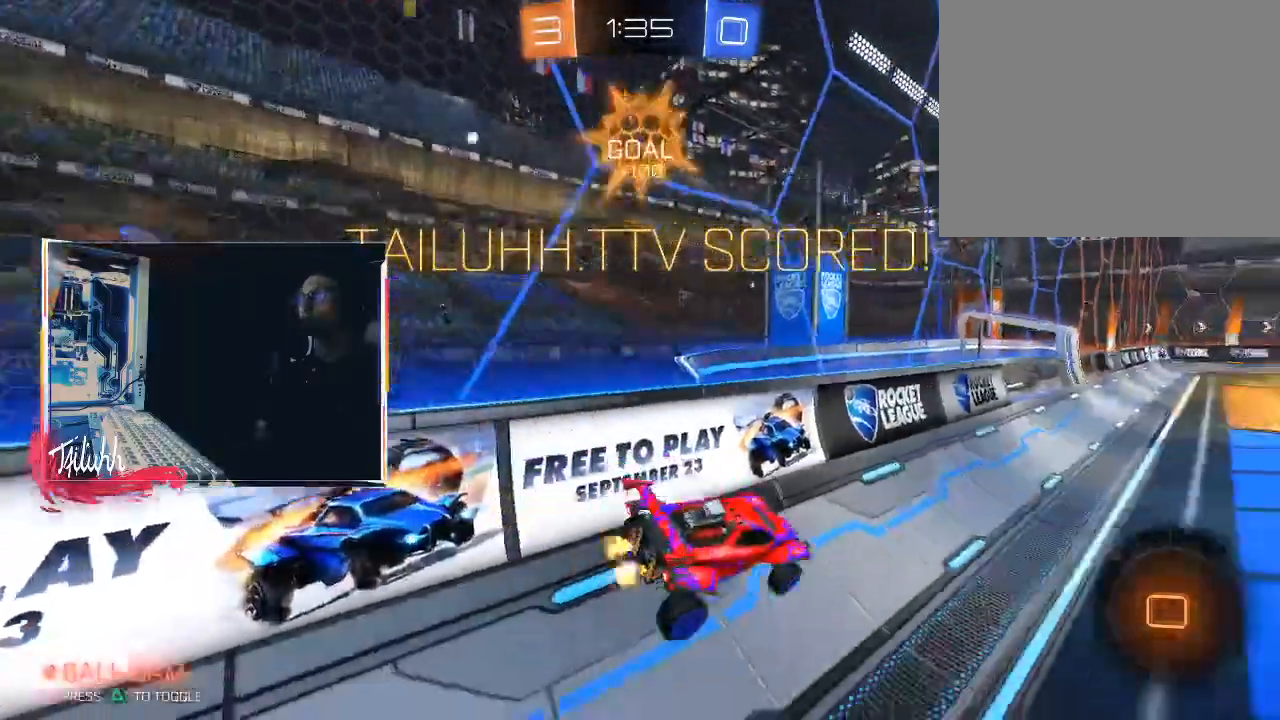
{"buttons": ["L1"], "left_stick": "up", "right_stick": "center", "events": [[133, "left_stick", "up"], [267, "CROSS", "down"], [350, "CROSS", "up"], [417, "CROSS", "down"], [483, "CROSS", "up"], [483, "R2", "up"]]}
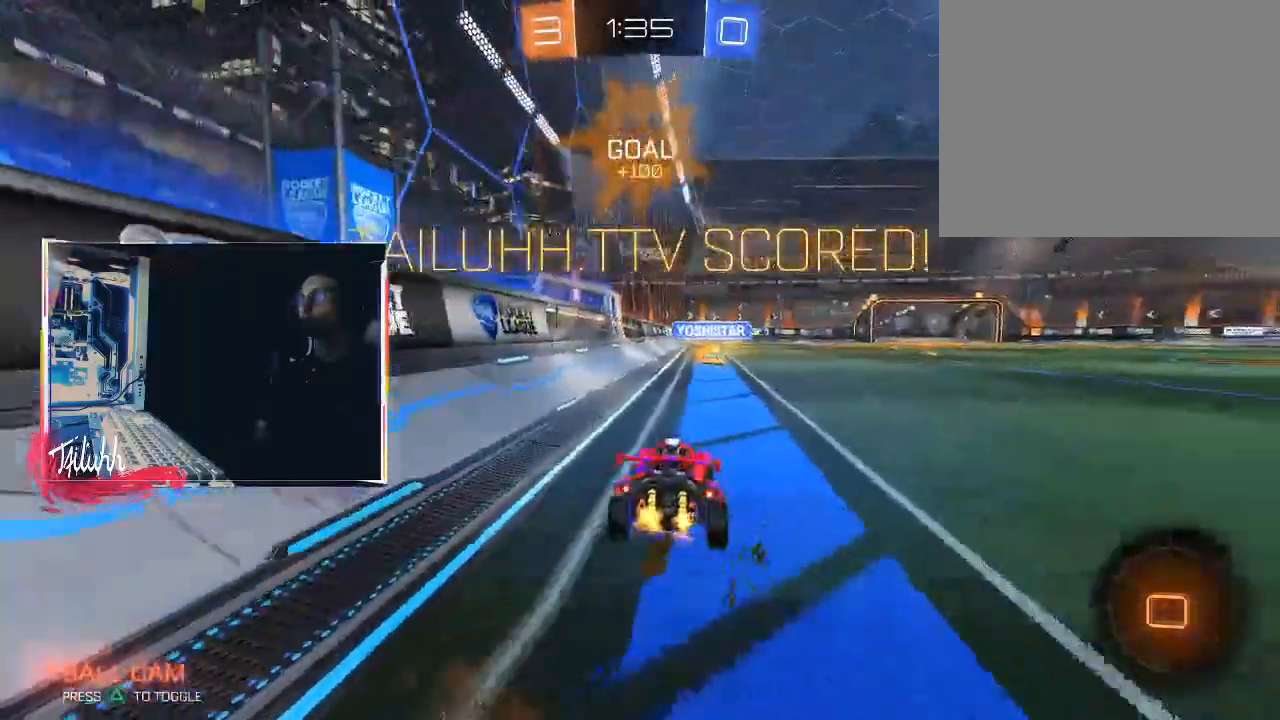
{"buttons": ["SELECT"], "left_stick": "center", "right_stick": "center", "events": [[33, "CROSS", "down"], [150, "CROSS", "up"], [233, "L1", "up"], [250, "left_stick", "center"], [483, "SELECT", "down"]]}
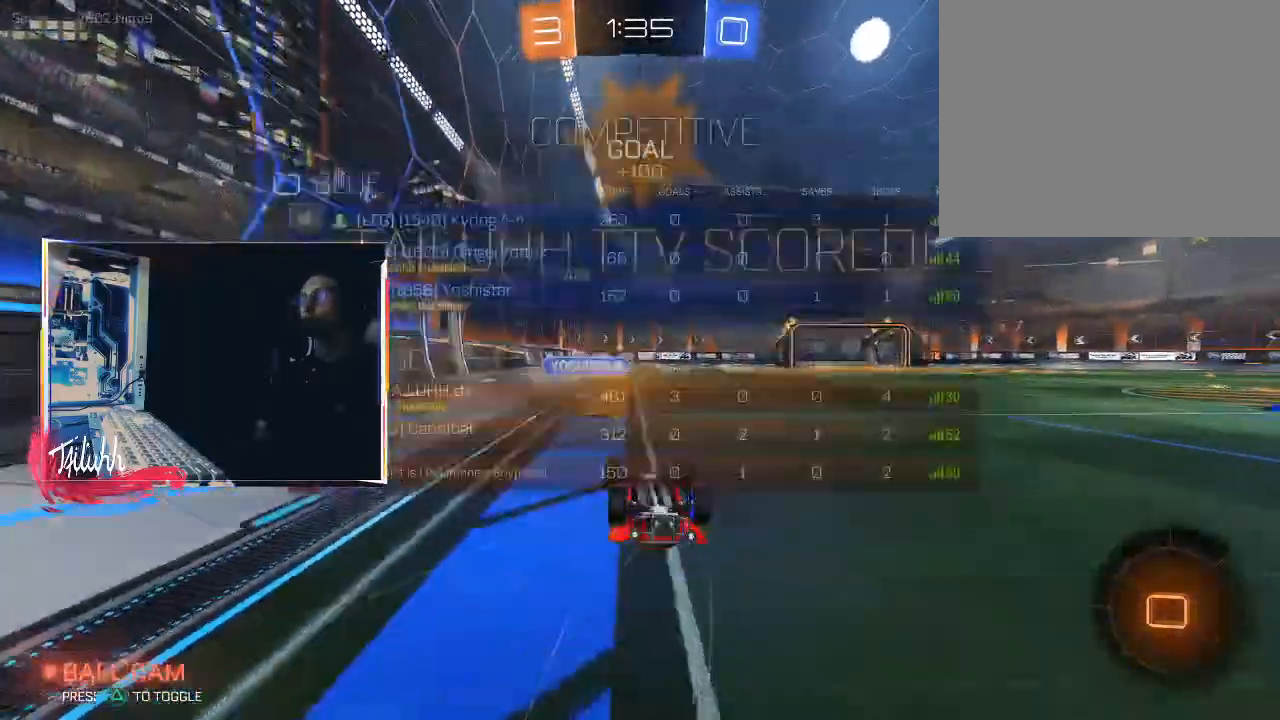
{"buttons": ["SELECT"], "left_stick": "center", "right_stick": "center", "events": [[50, "CROSS", "down"], [150, "CROSS", "up"], [167, "SELECT", "up"], [217, "CROSS", "down"], [283, "CROSS", "up"], [367, "CROSS", "down"], [450, "CROSS", "up"], [450, "SELECT", "down"]]}
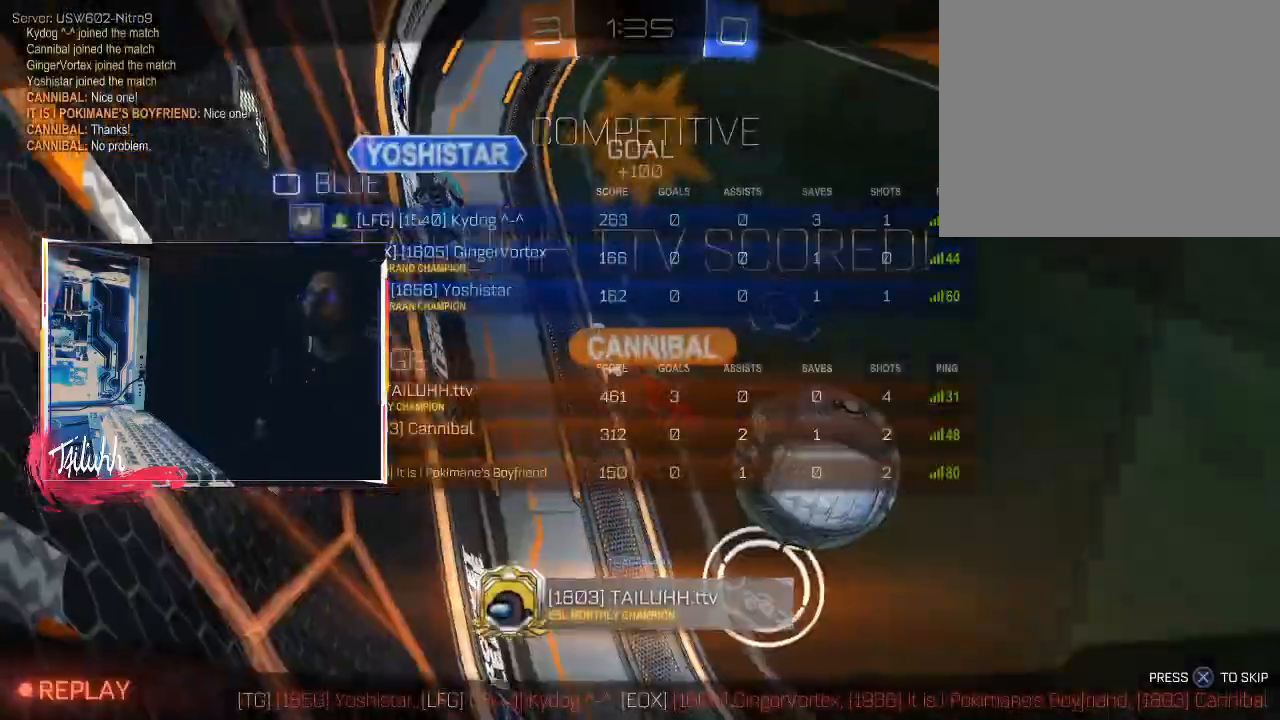
{"buttons": [], "left_stick": "center", "right_stick": "center", "events": [[317, "SELECT", "up"]]}
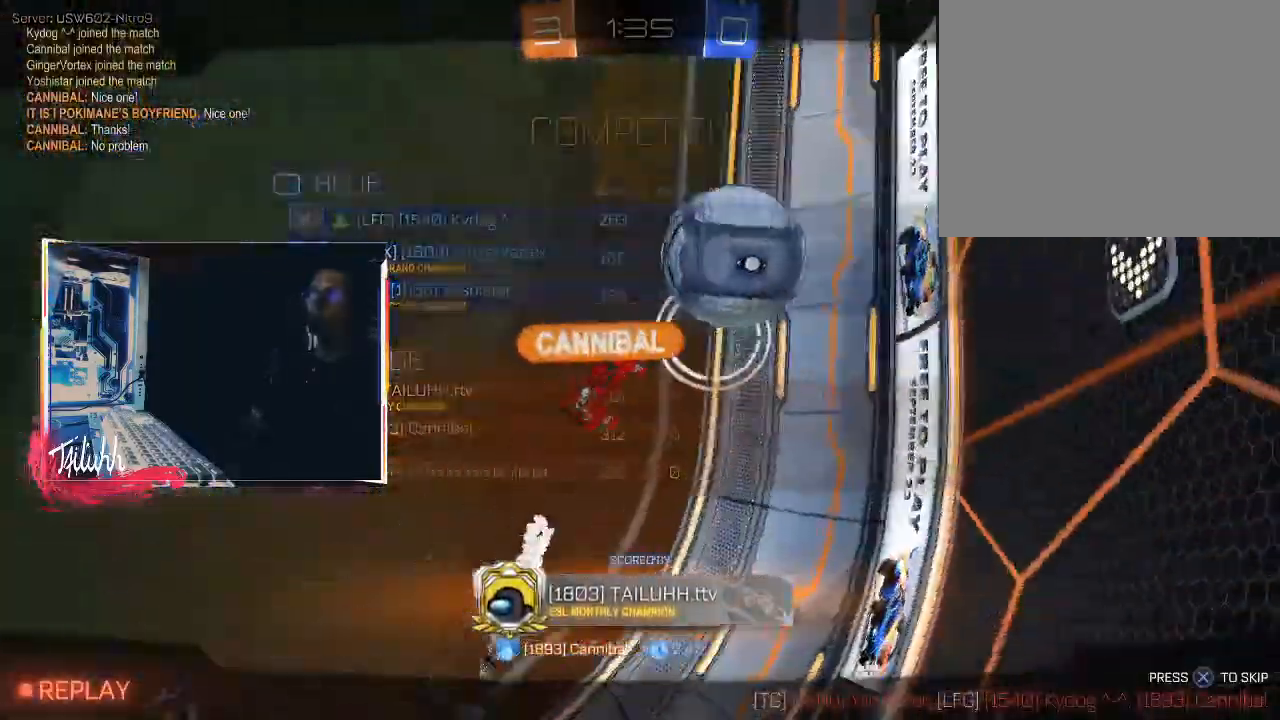
{"buttons": ["SELECT"], "left_stick": "center", "right_stick": "center", "events": [[367, "SELECT", "down"]]}
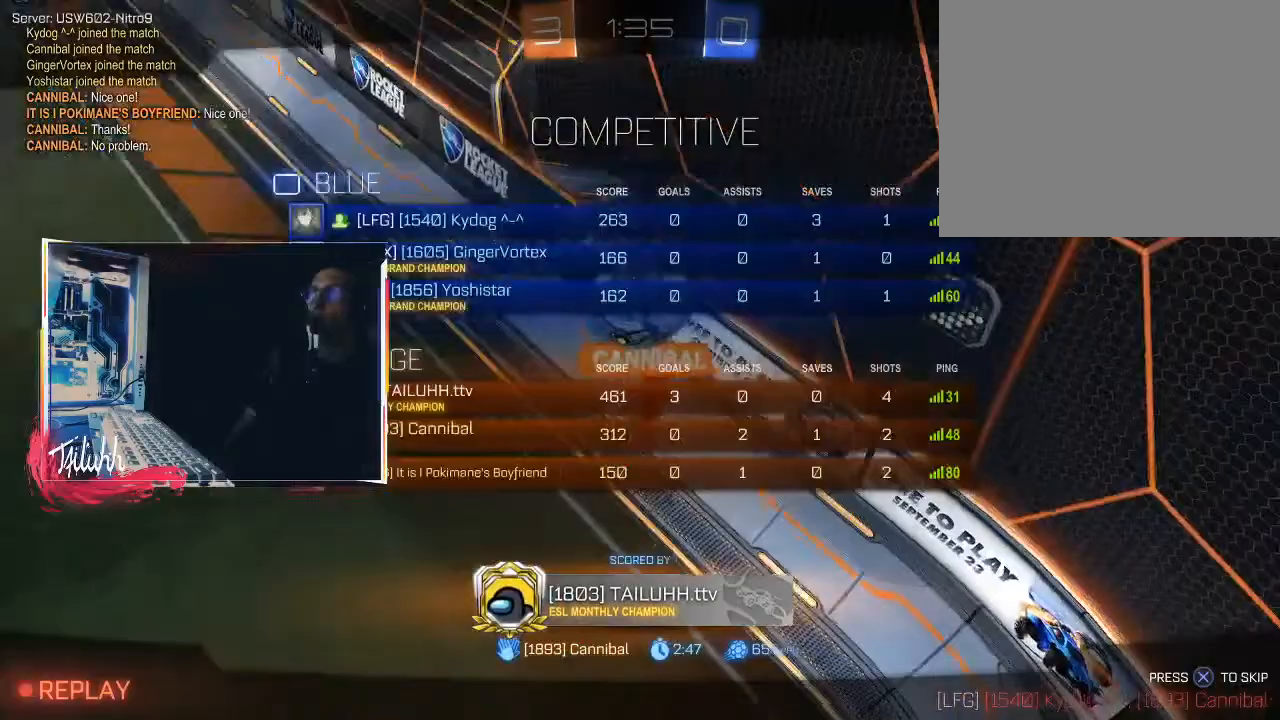
{"buttons": [], "left_stick": "center", "right_stick": "center", "events": [[33, "SELECT", "up"], [367, "SELECT", "down"], [467, "SELECT", "up"]]}